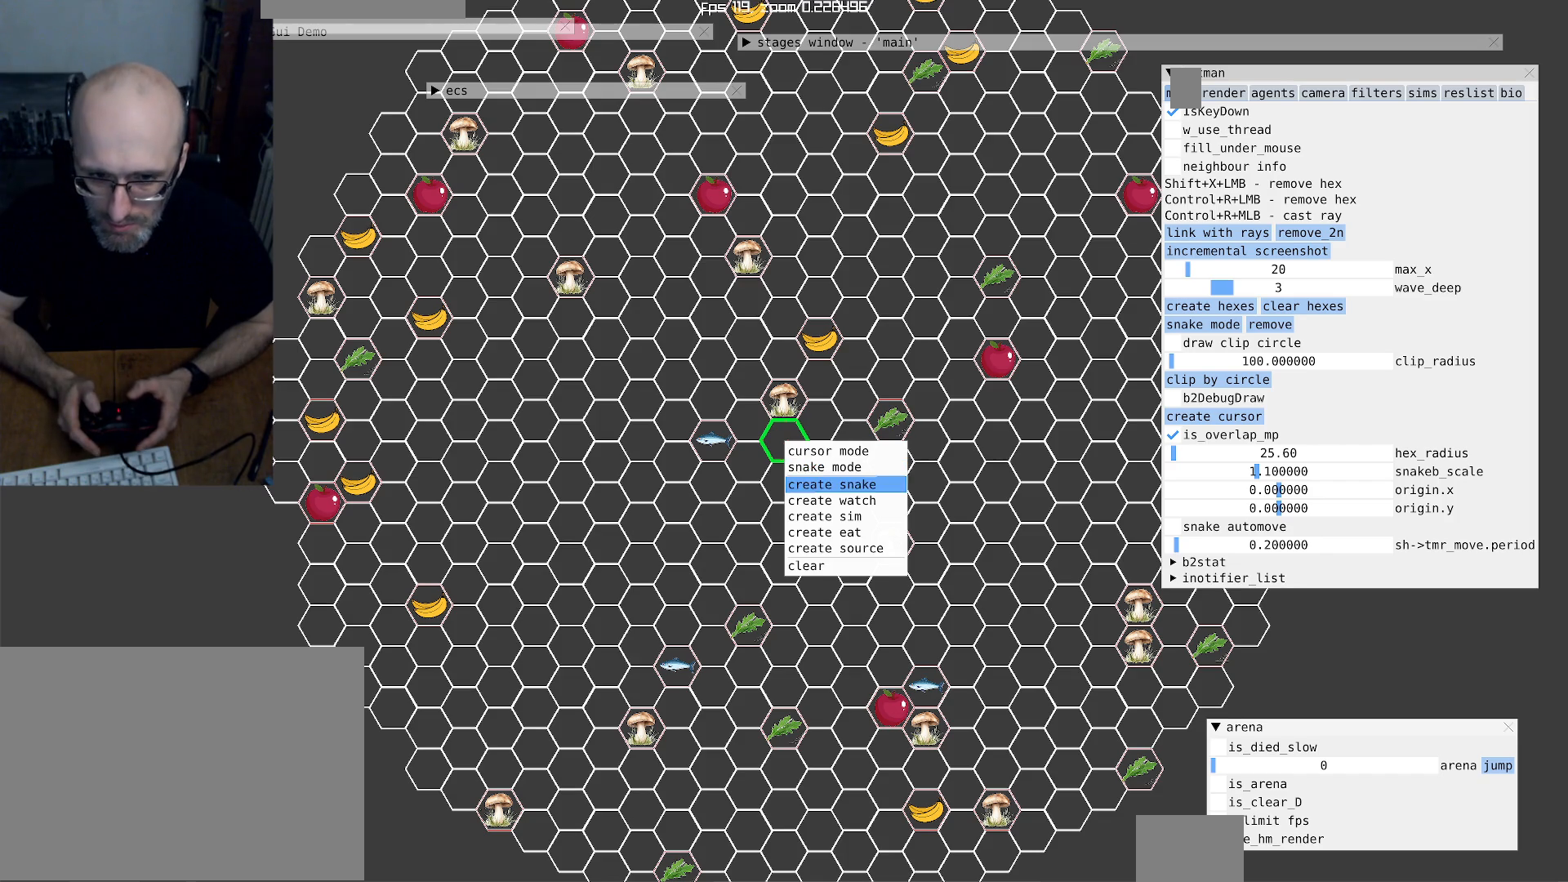
Gameplay with a controller (Xbox layout); each line is a JSON object with the inputs held at the frame after it. "events" lists button and stick changes between this image and that frame as [ms after this image, input, new state], when the widget could be followed in between. Not read: L3 R3.
{"buttons": [], "left_stick": "center", "right_stick": "center", "events": [[33, "A", "down"], [166, "A", "up"]]}
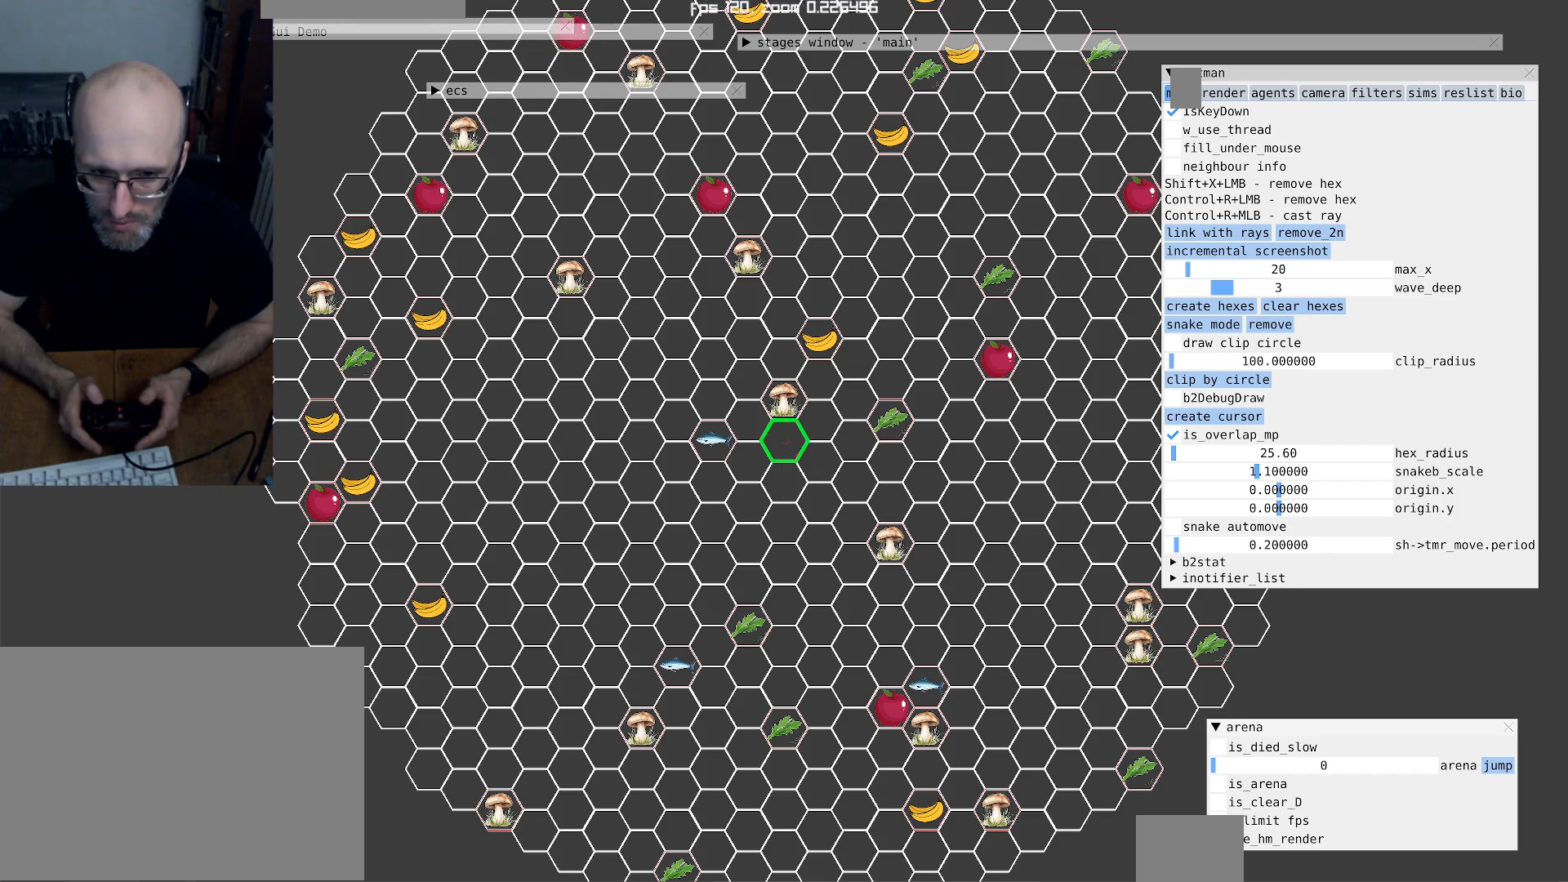
{"buttons": [], "left_stick": "down-left", "right_stick": "center", "events": [[133, "left_stick", "left"], [466, "left_stick", "down-left"]]}
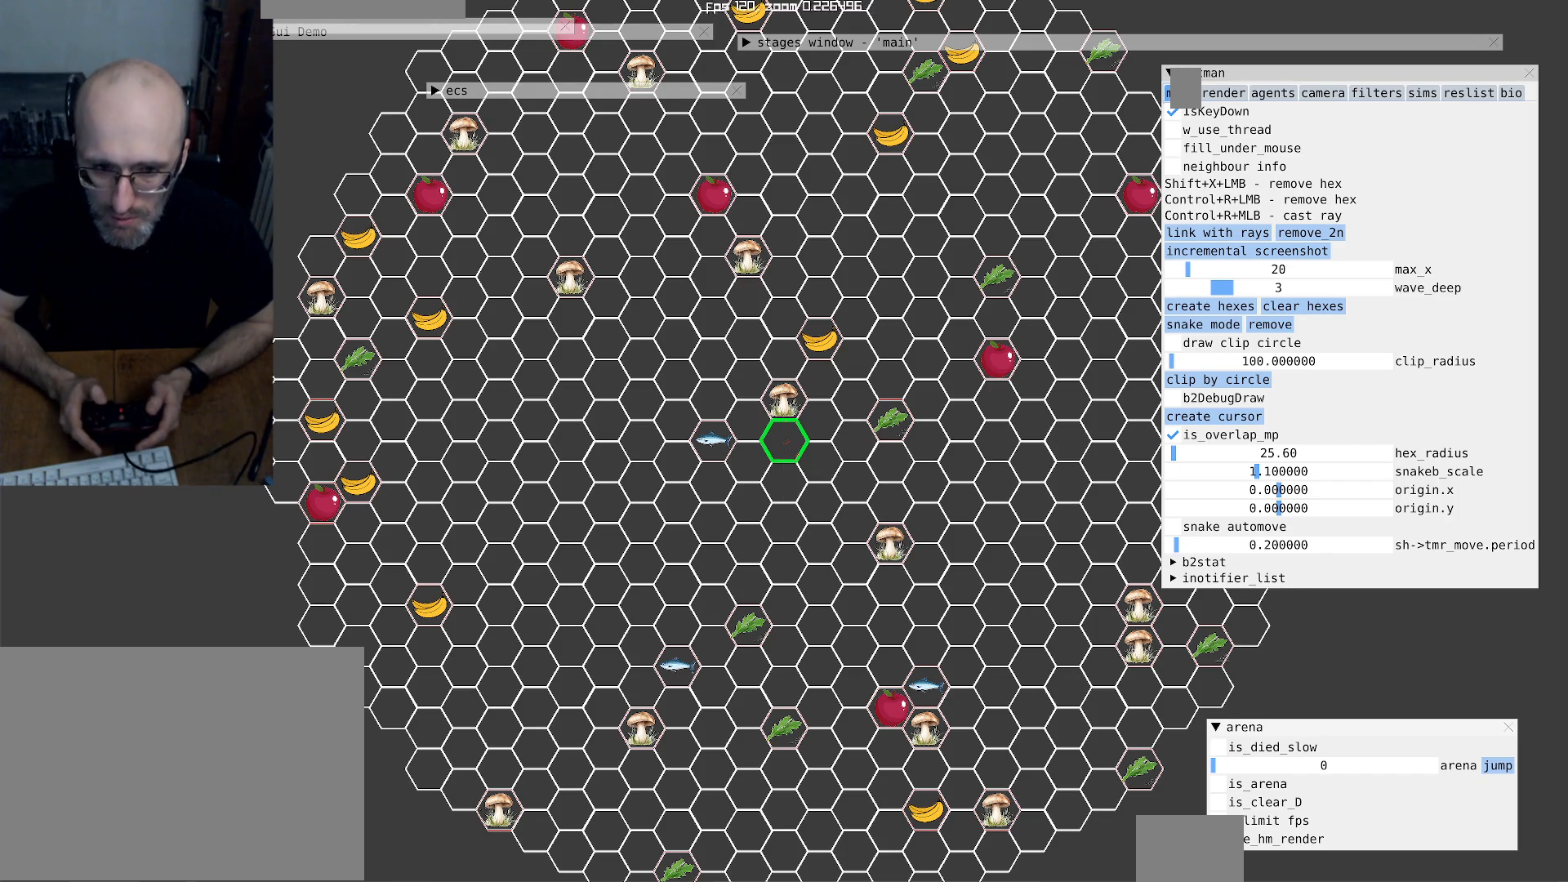
{"buttons": [], "left_stick": "left", "right_stick": "up-right", "events": [[66, "left_stick", "center"], [133, "right_stick", "up-right"], [433, "left_stick", "left"]]}
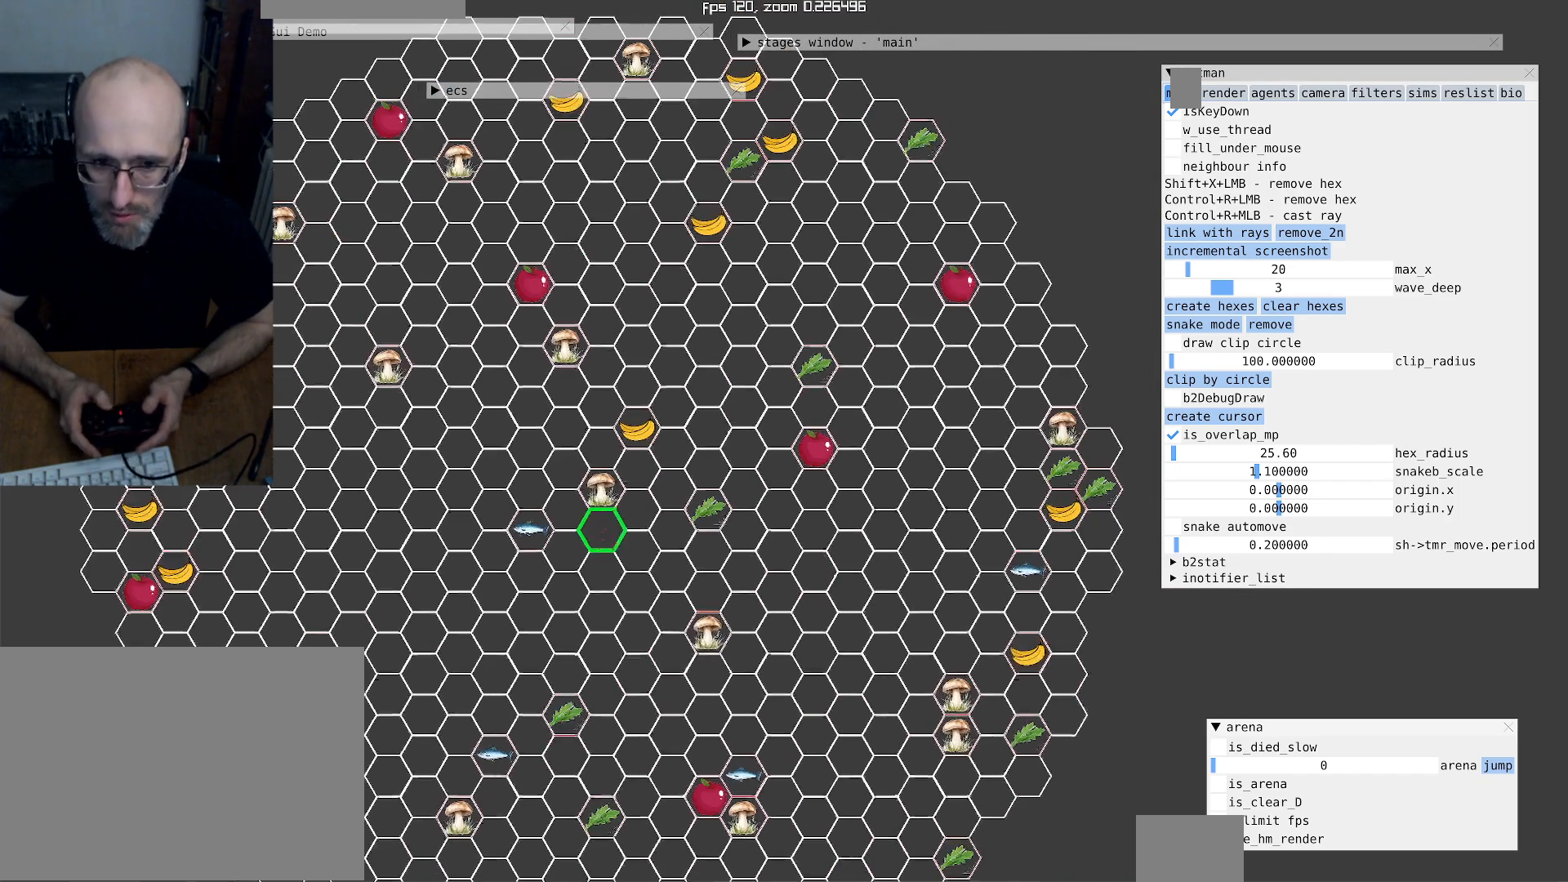
{"buttons": [], "left_stick": "center", "right_stick": "center", "events": [[33, "right_stick", "center"], [200, "L1", "down"], [366, "left_stick", "center"], [433, "L1", "up"]]}
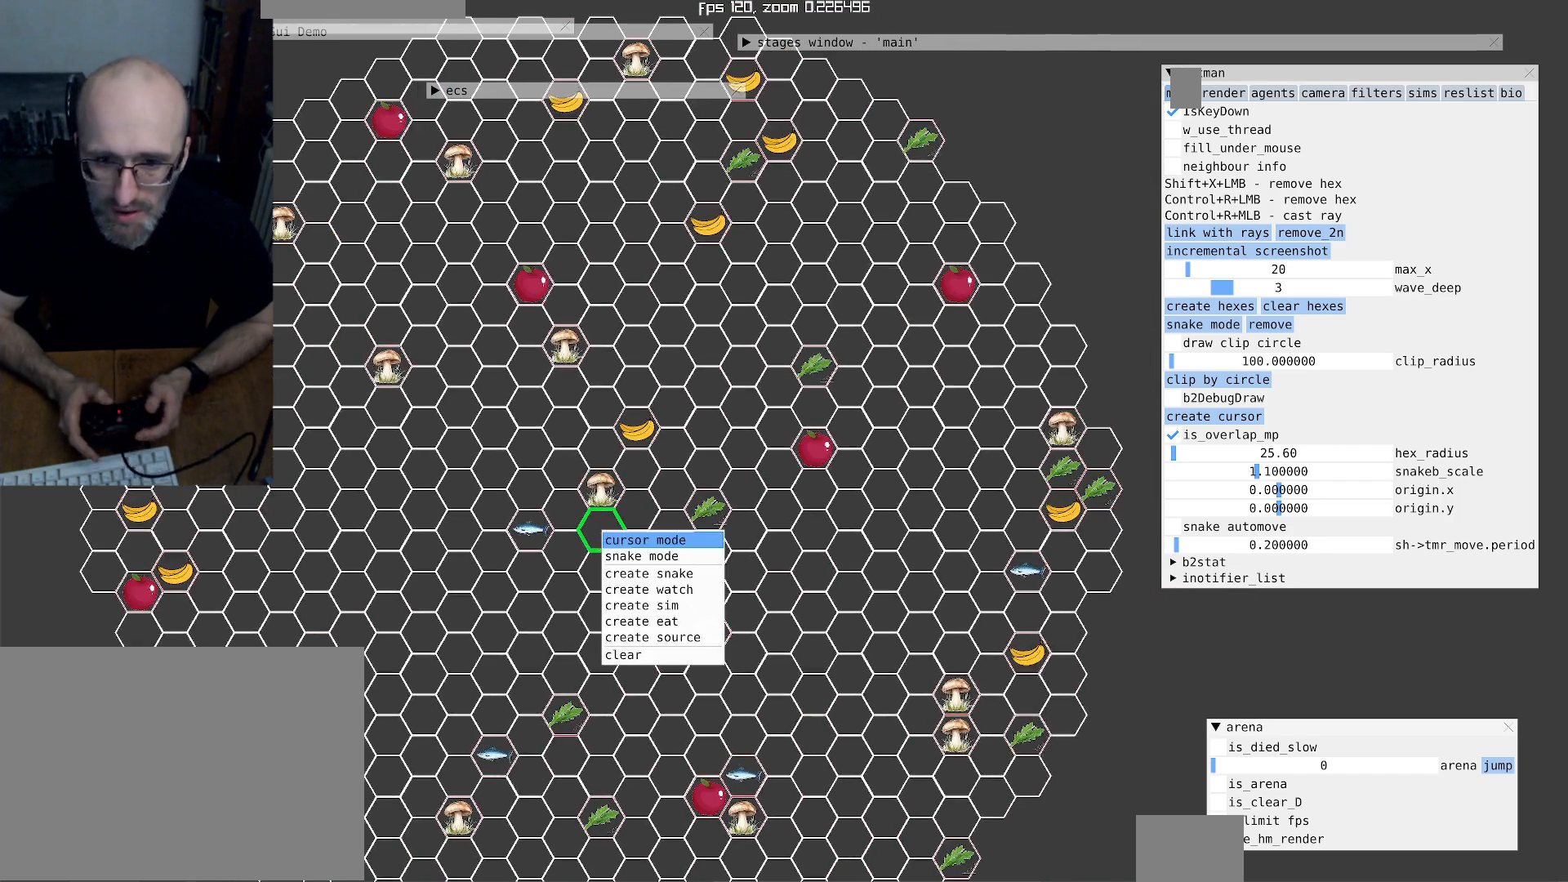
{"buttons": [], "left_stick": "center", "right_stick": "center", "events": []}
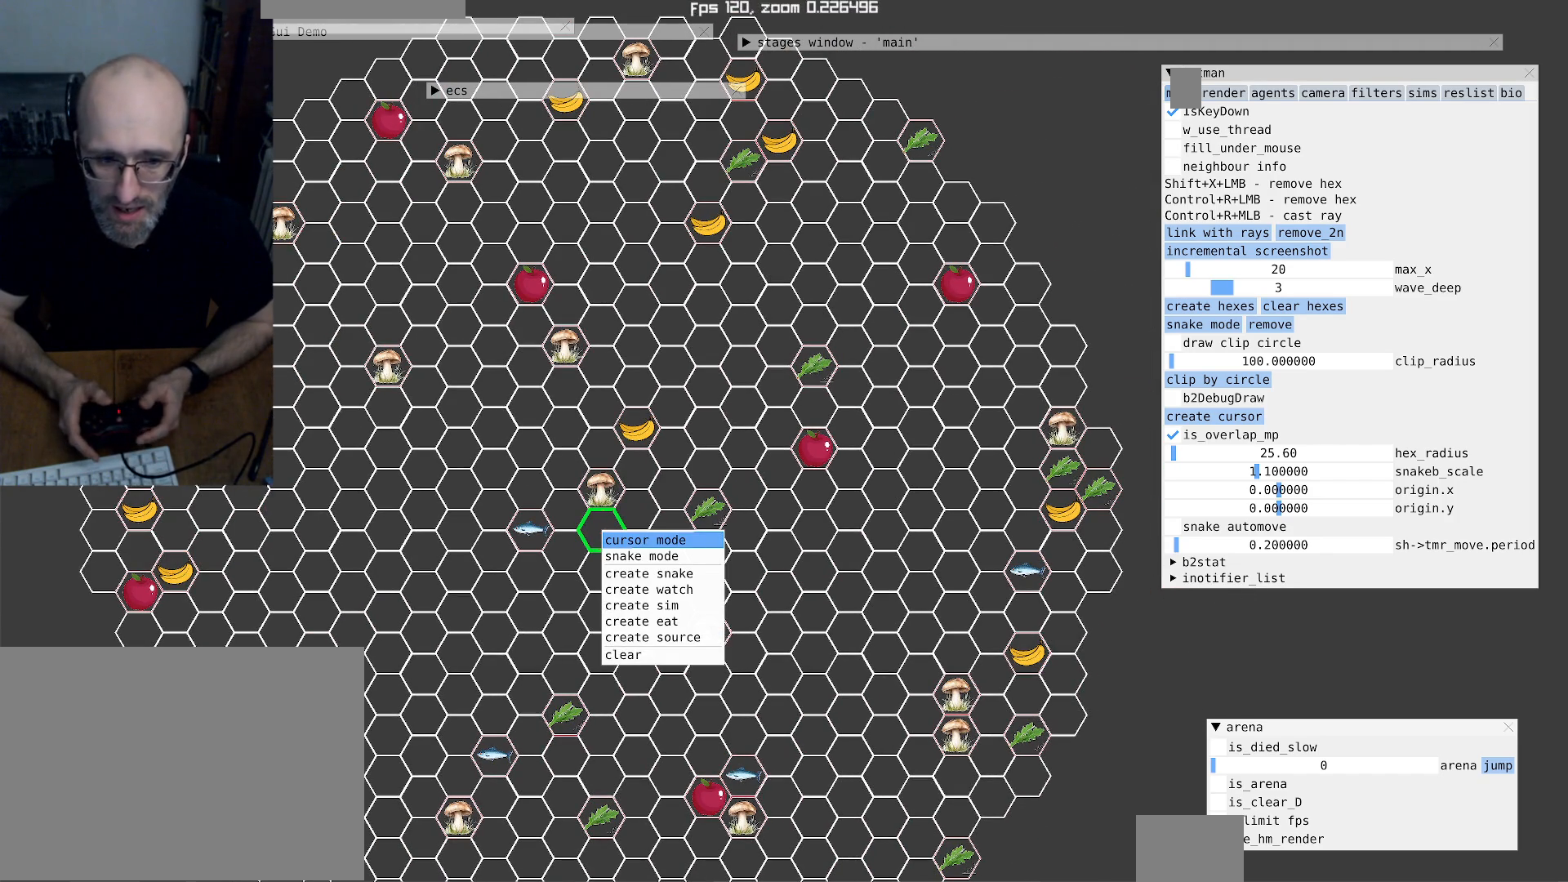
{"buttons": [], "left_stick": "center", "right_stick": "center", "events": []}
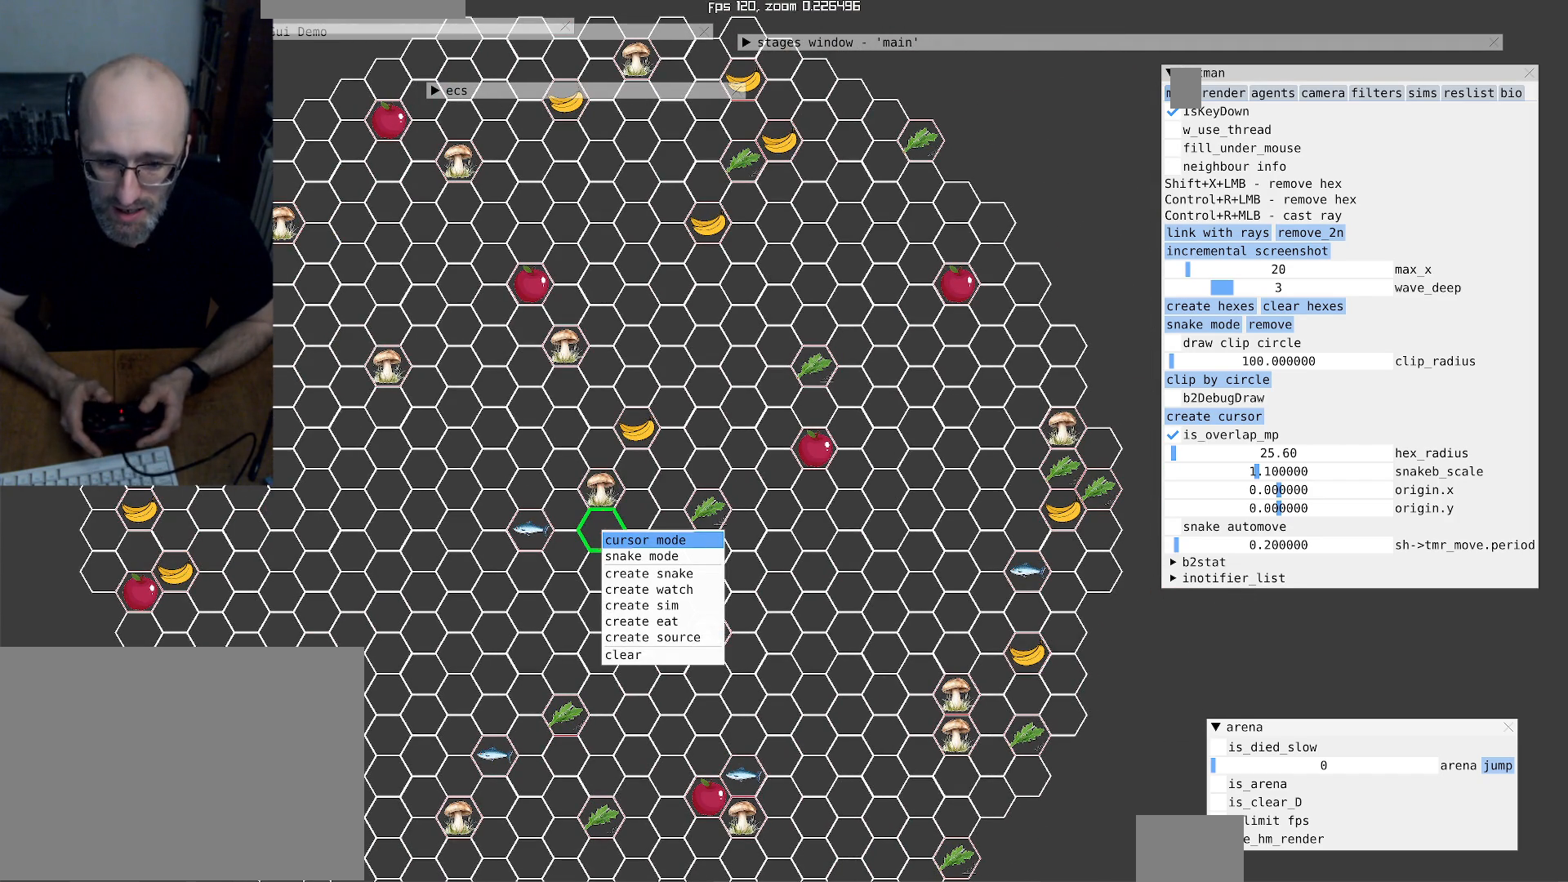
{"buttons": [], "left_stick": "down", "right_stick": "center", "events": [[200, "left_stick", "down"]]}
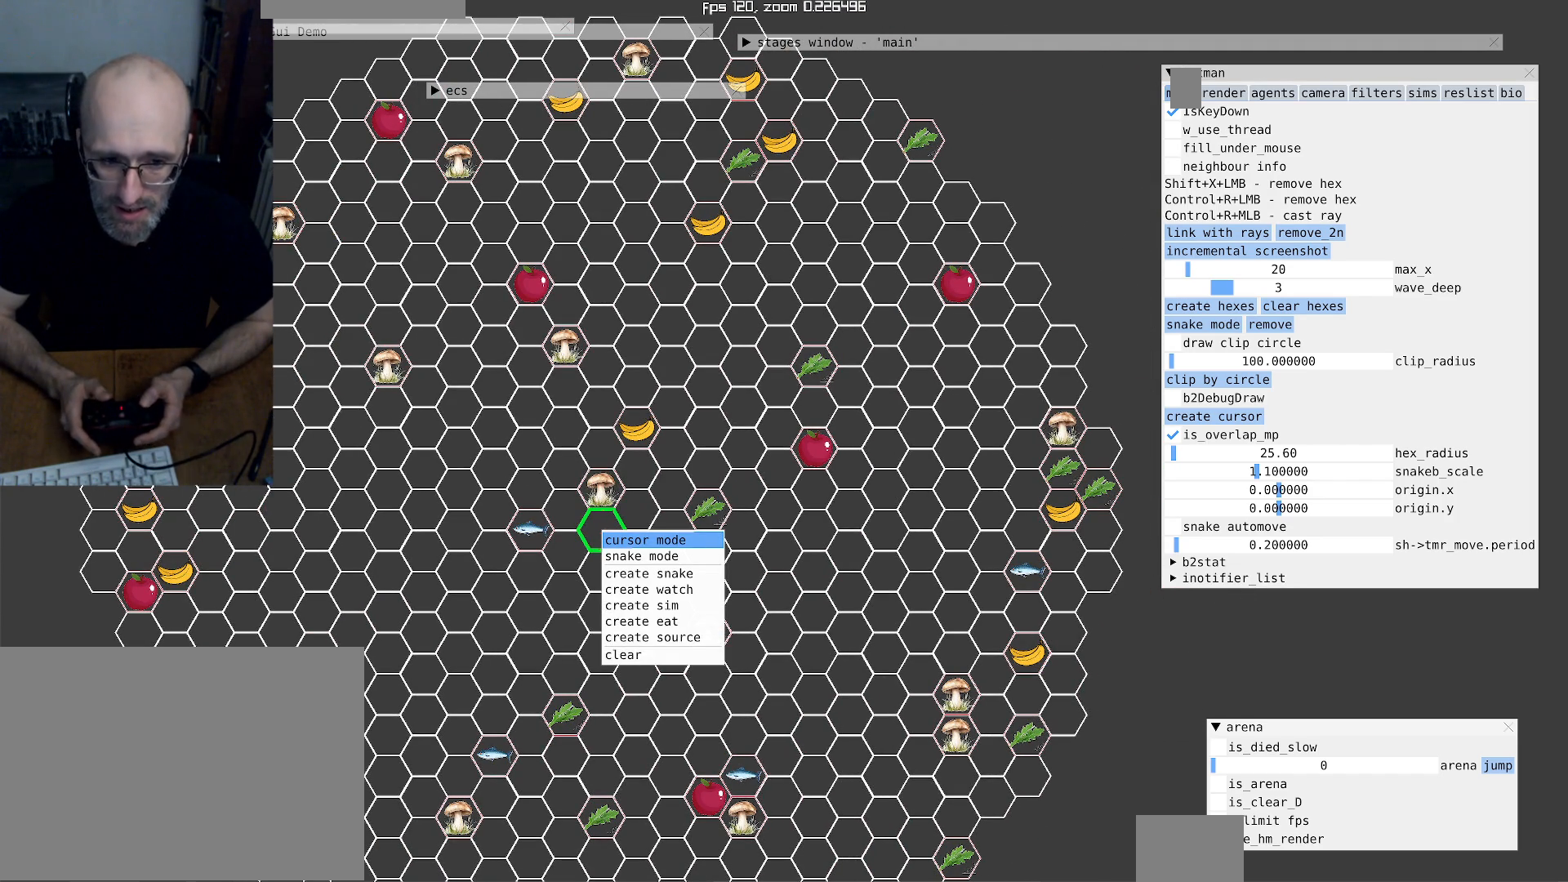
{"buttons": [], "left_stick": "down", "right_stick": "center", "events": [[33, "left_stick", "down-left"], [133, "left_stick", "down"], [366, "left_stick", "center"], [433, "left_stick", "down"]]}
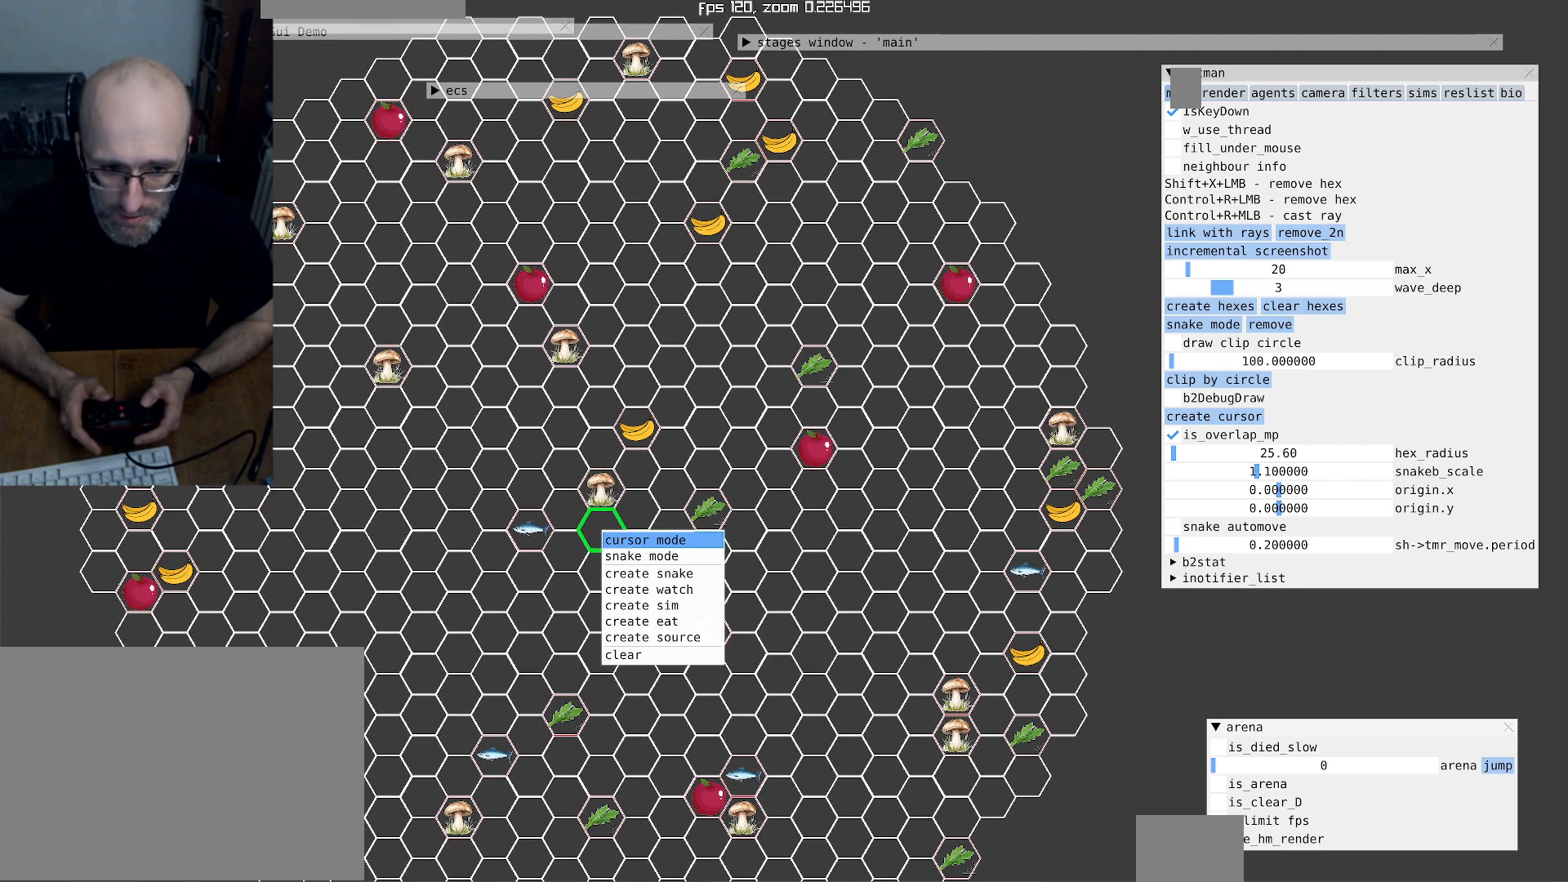
{"buttons": [], "left_stick": "center", "right_stick": "center", "events": [[133, "left_stick", "center"]]}
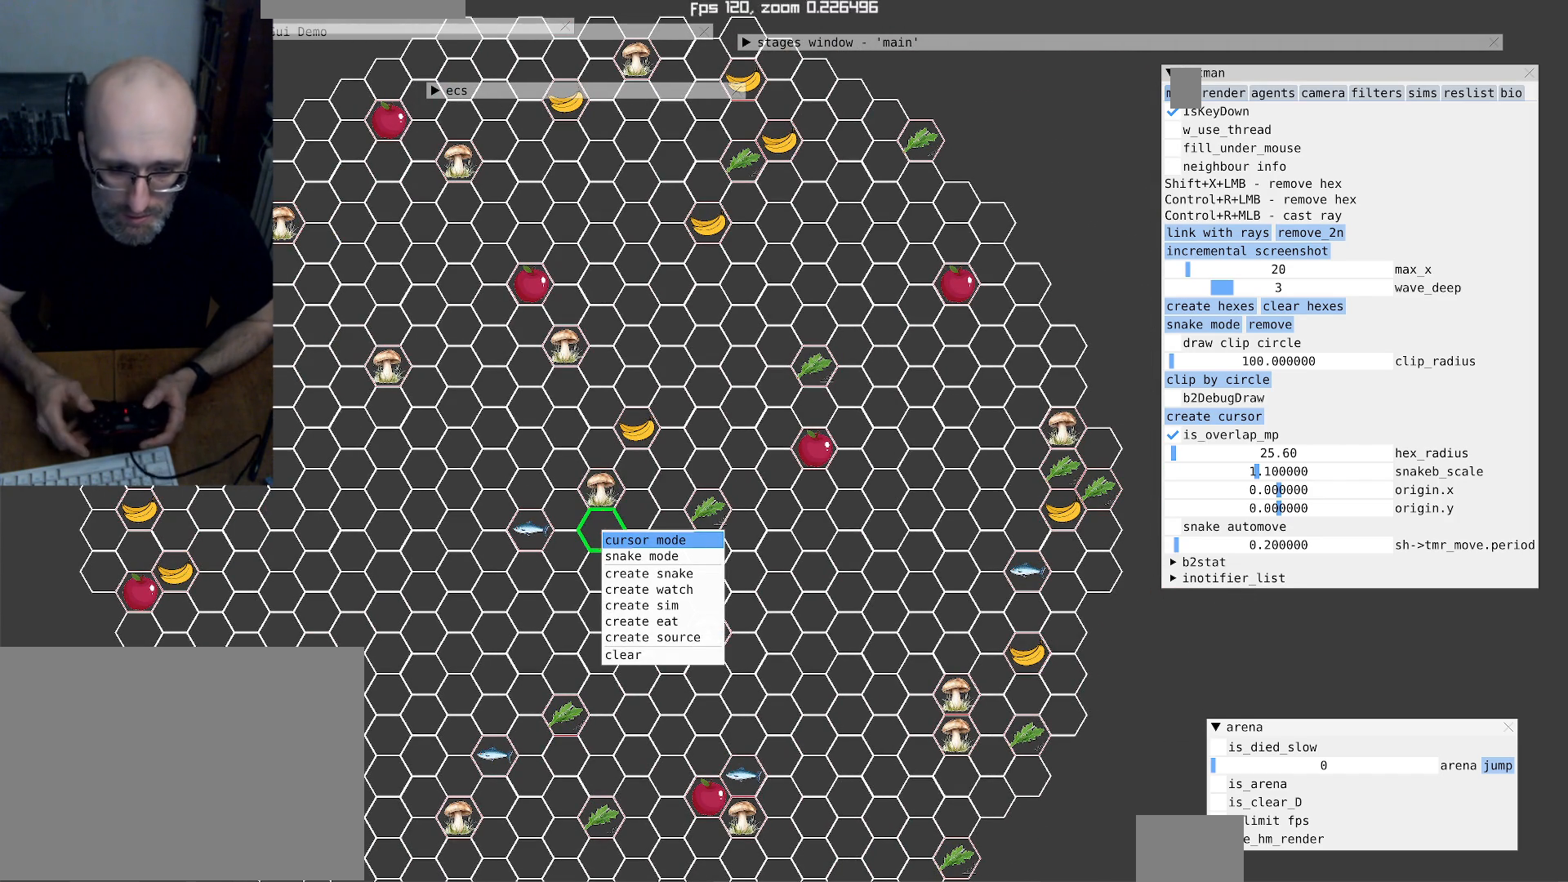
{"buttons": ["DPAD_DOWN"], "left_stick": "center", "right_stick": "center", "events": [[133, "DPAD_DOWN", "down"], [166, "DPAD_LEFT", "down"], [266, "DPAD_LEFT", "up"], [300, "DPAD_DOWN", "up"], [433, "DPAD_DOWN", "down"]]}
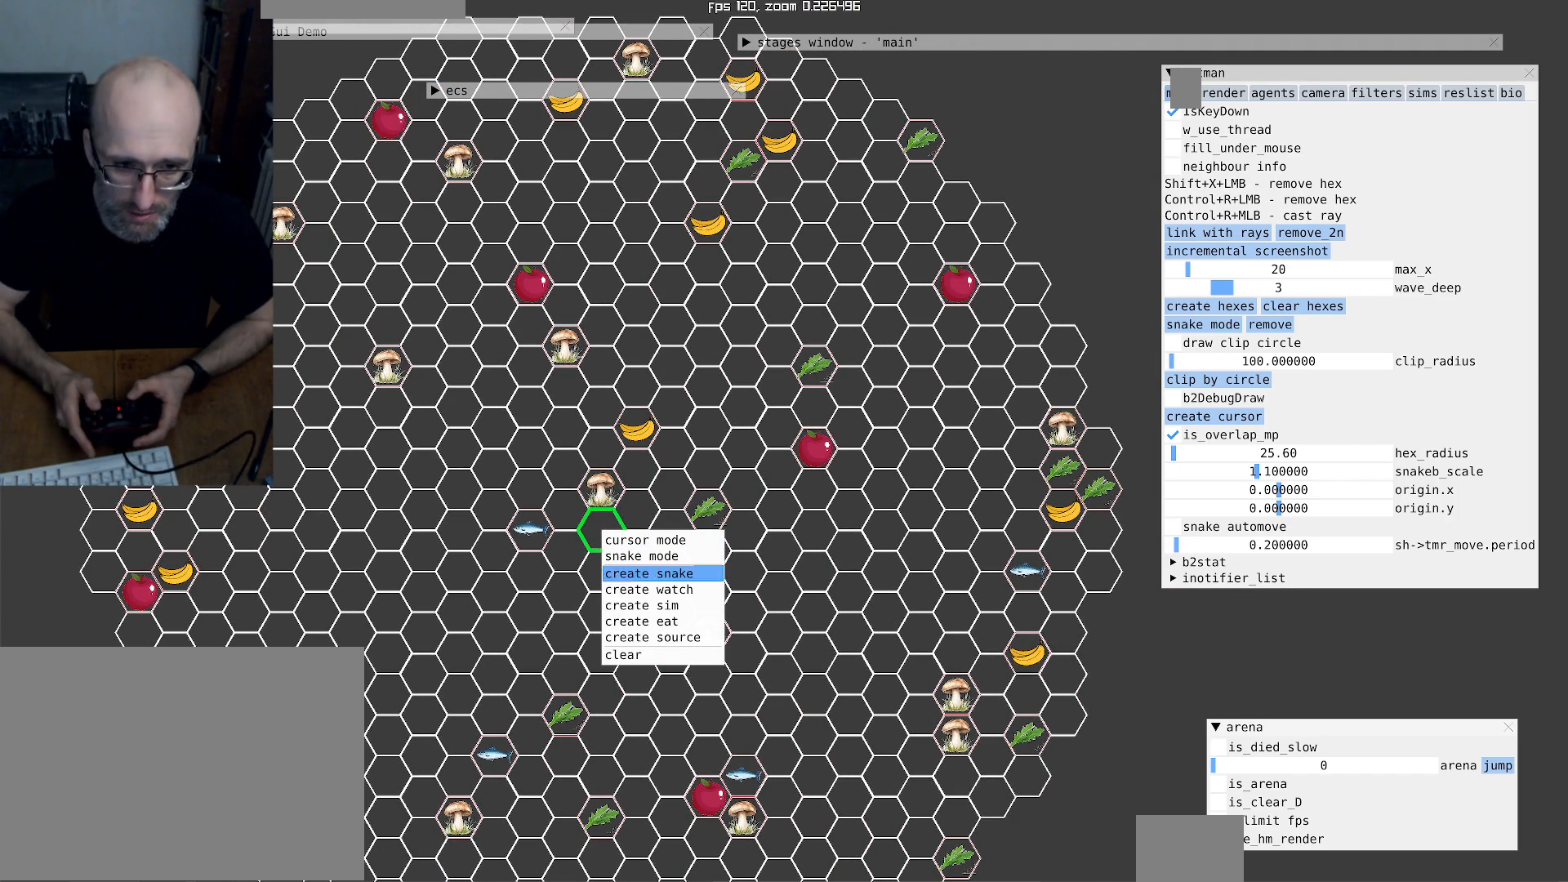
{"buttons": ["DPAD_DOWN"], "left_stick": "center", "right_stick": "center", "events": [[33, "DPAD_DOWN", "up"], [133, "DPAD_DOWN", "down"], [200, "DPAD_DOWN", "up"], [300, "DPAD_DOWN", "down"], [366, "DPAD_DOWN", "up"], [466, "DPAD_DOWN", "down"]]}
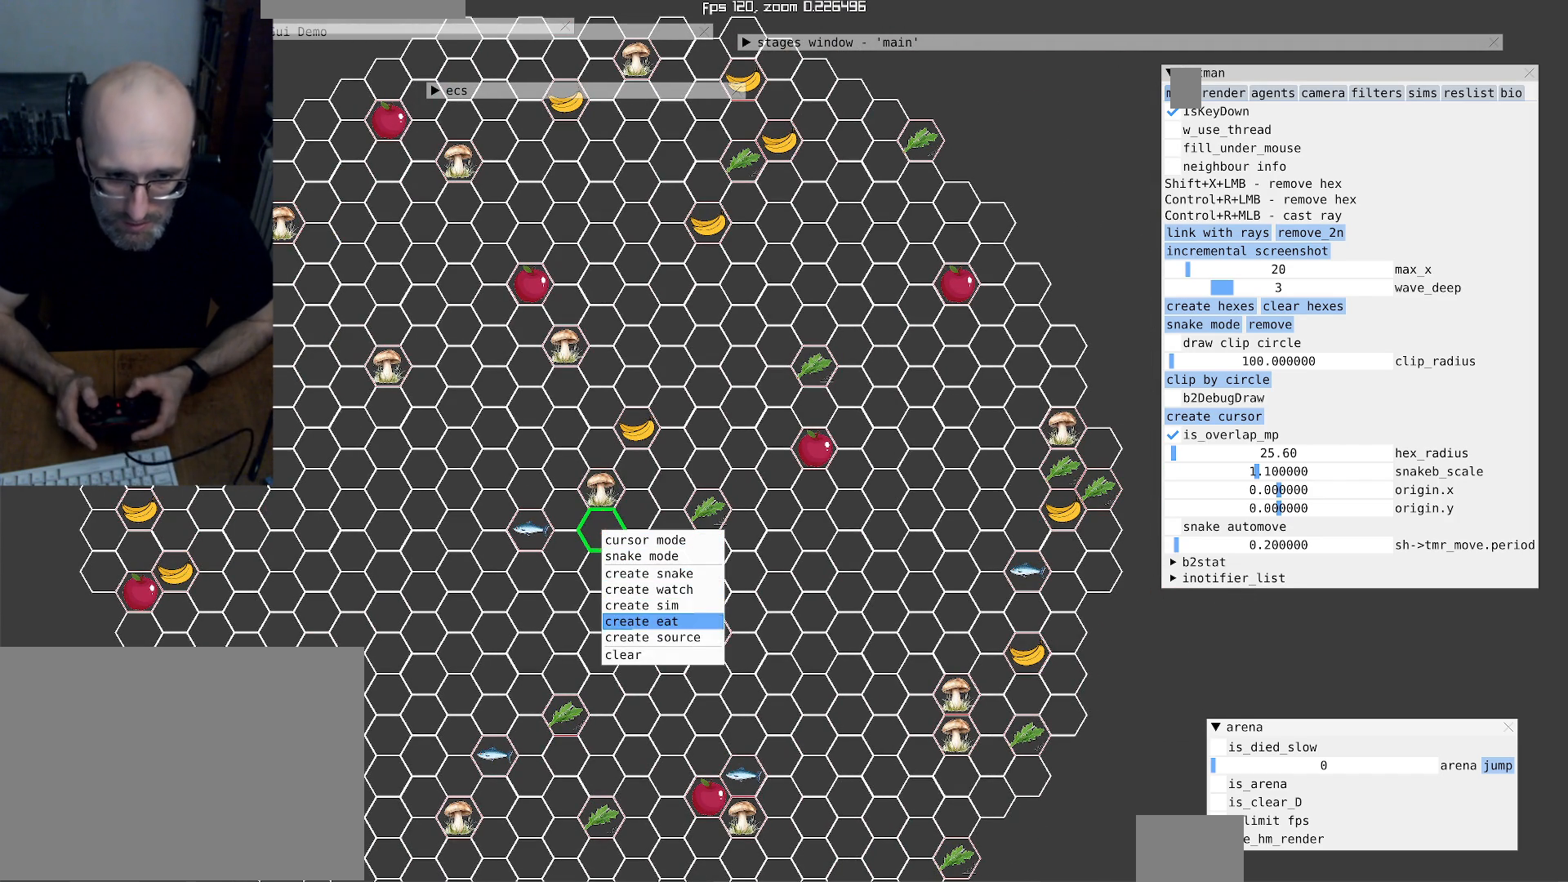
{"buttons": [], "left_stick": "center", "right_stick": "center", "events": [[66, "DPAD_DOWN", "up"], [166, "DPAD_DOWN", "down"], [266, "DPAD_DOWN", "up"], [333, "DPAD_DOWN", "down"], [433, "DPAD_DOWN", "up"]]}
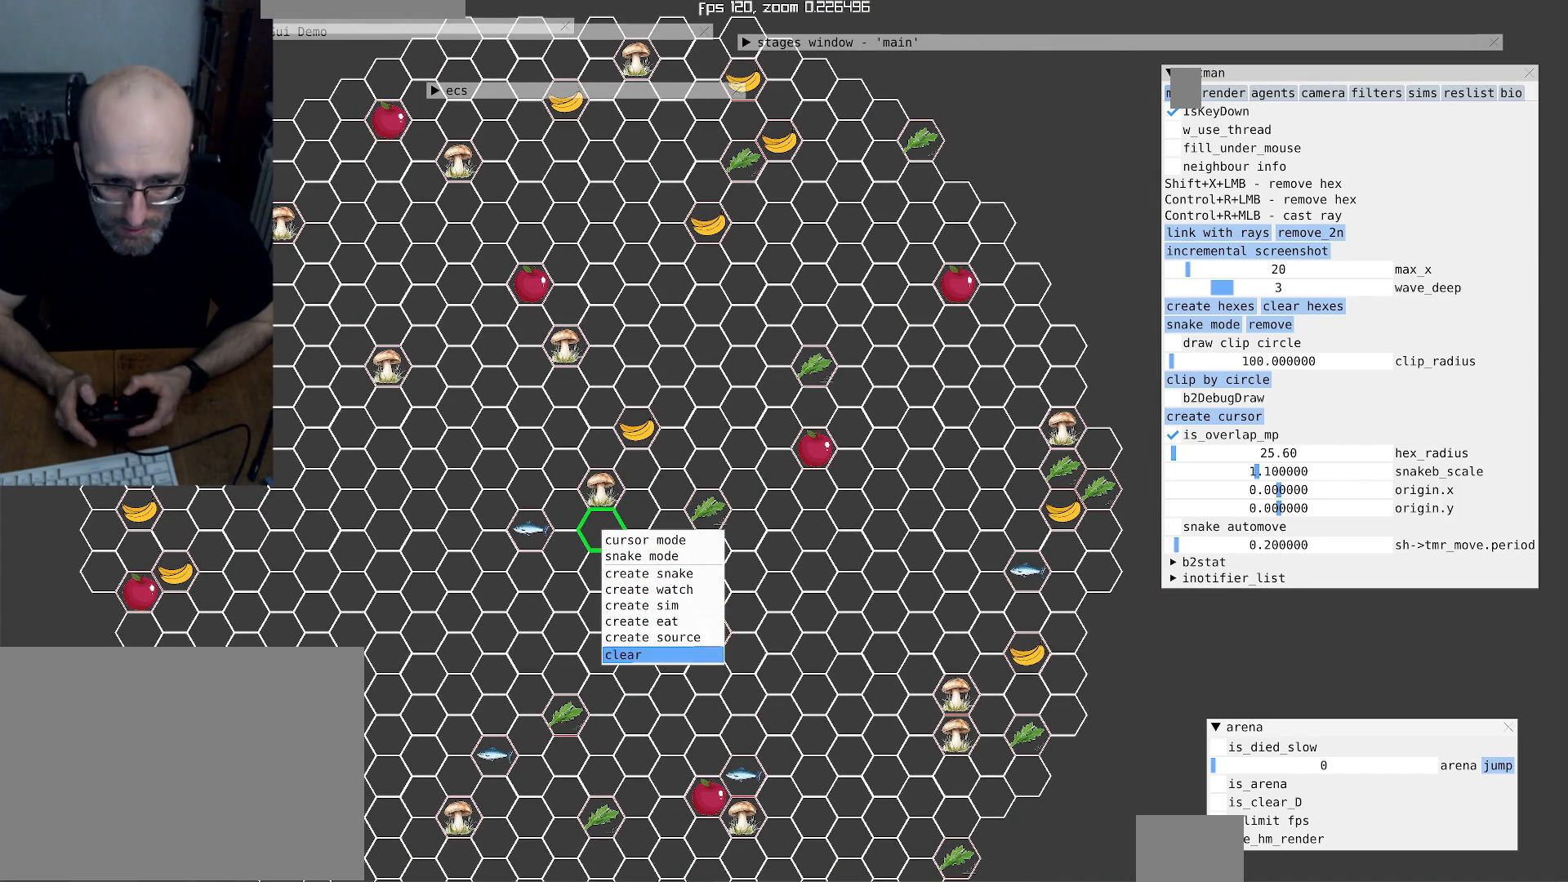
{"buttons": [], "left_stick": "center", "right_stick": "center", "events": [[166, "A", "down"], [300, "A", "up"]]}
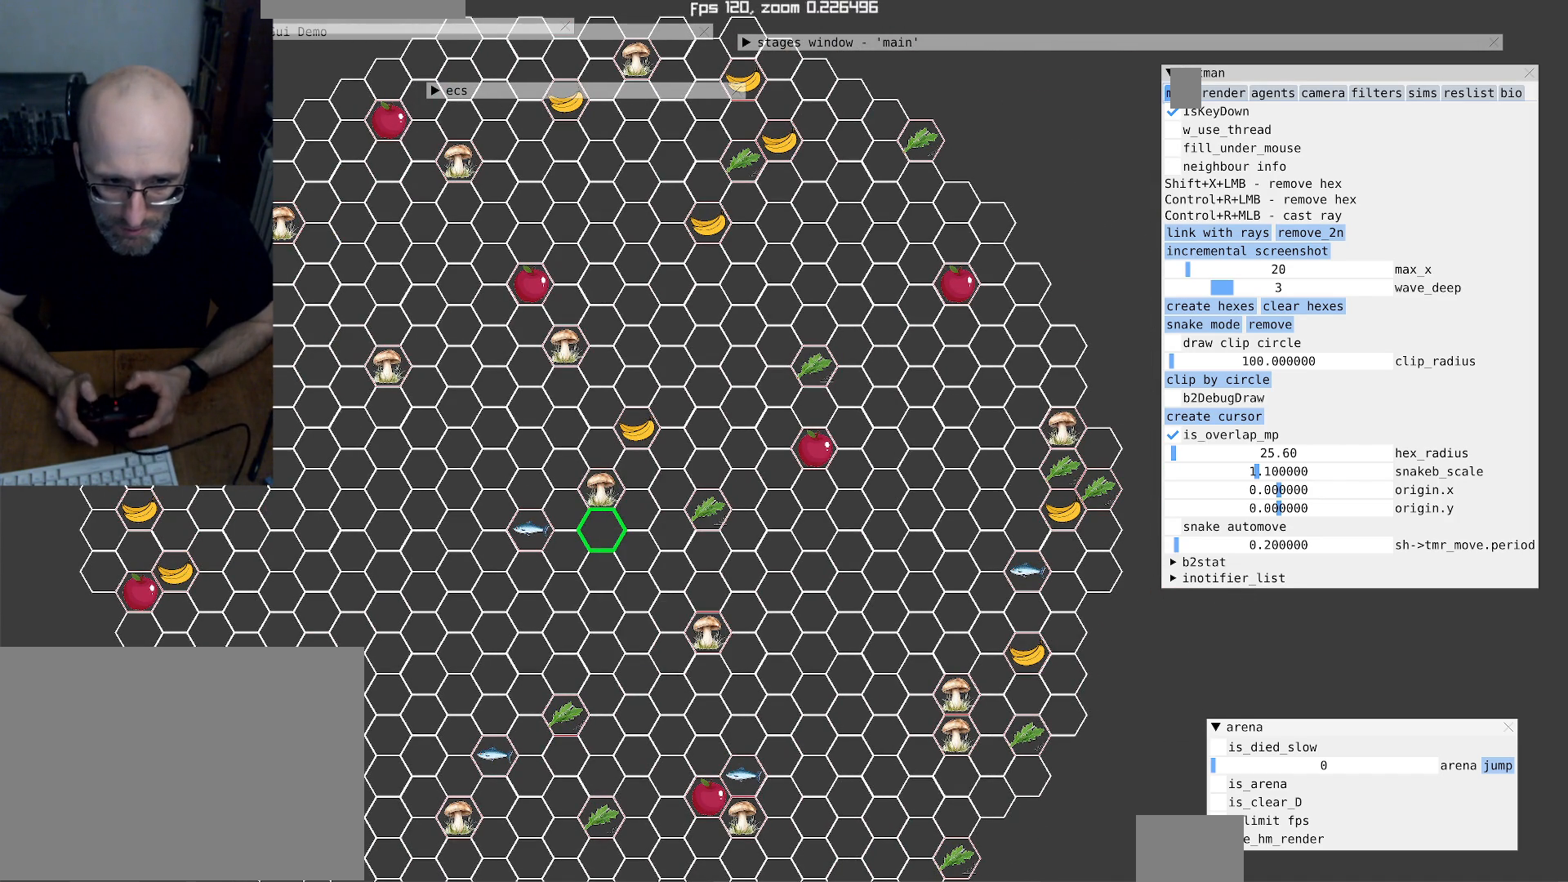
{"buttons": [], "left_stick": "down-left", "right_stick": "center", "events": [[233, "left_stick", "down-left"]]}
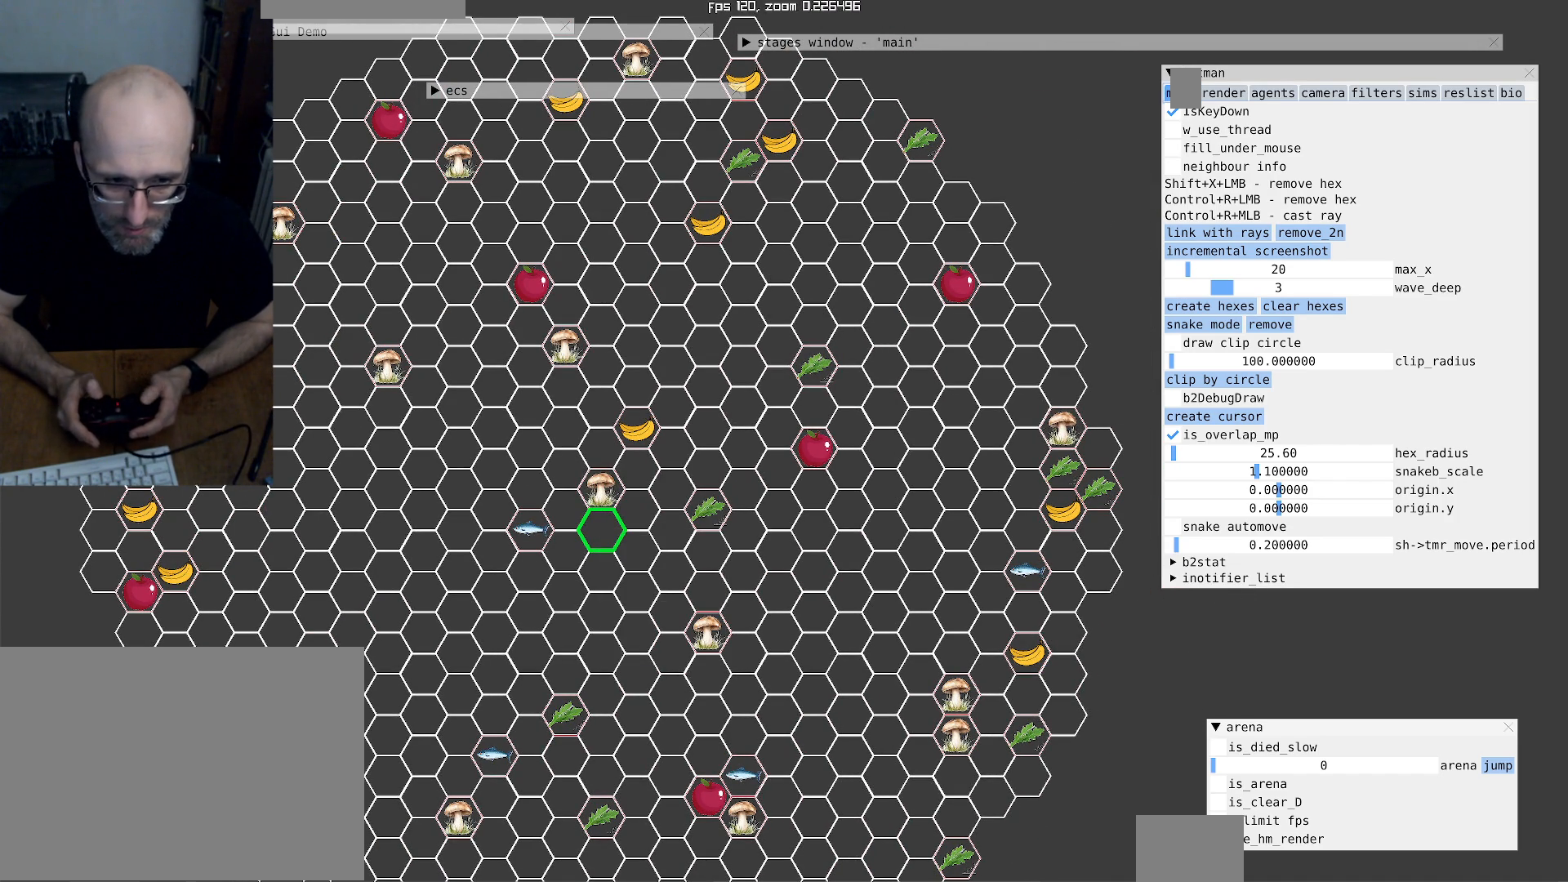
{"buttons": ["L1"], "left_stick": "center", "right_stick": "center", "events": [[133, "left_stick", "center"], [433, "L1", "down"]]}
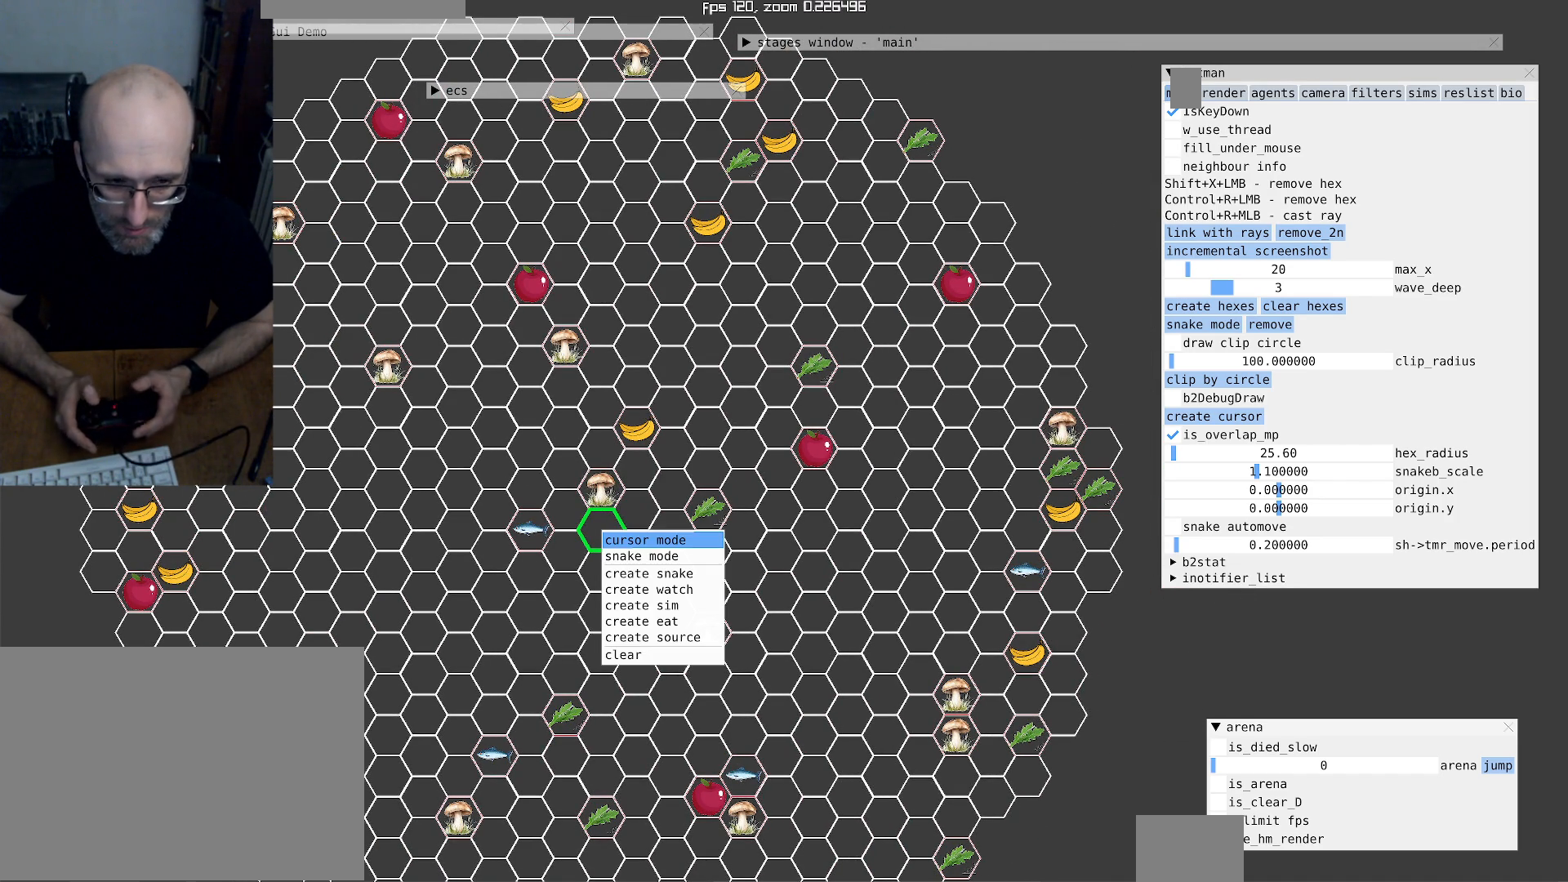
{"buttons": ["DPAD_DOWN"], "left_stick": "center", "right_stick": "center", "events": [[33, "L1", "up"], [500, "DPAD_DOWN", "down"]]}
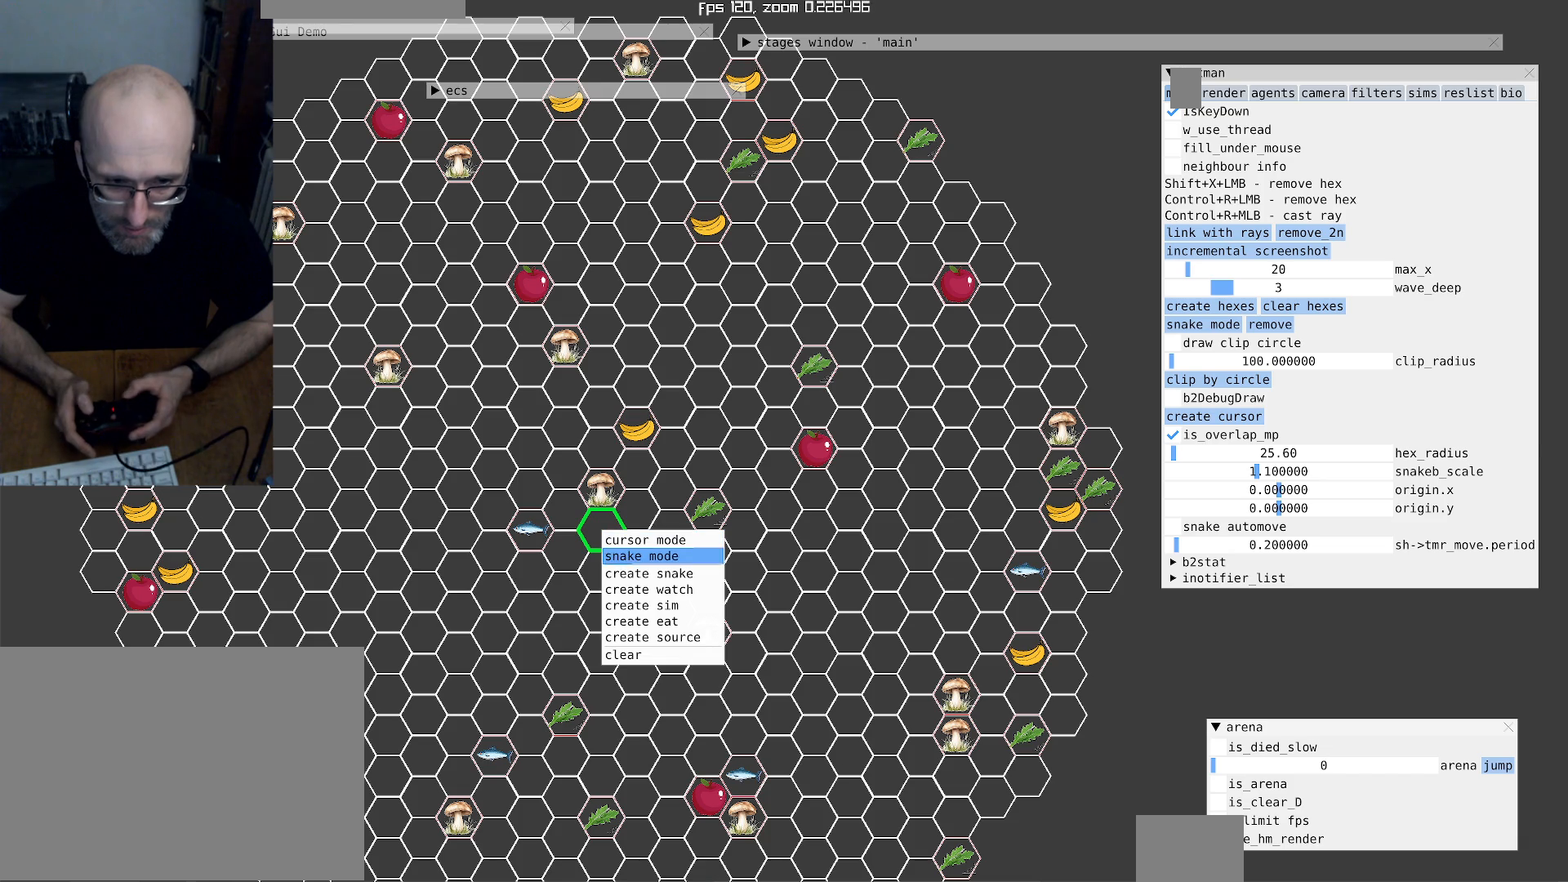
{"buttons": ["A"], "left_stick": "center", "right_stick": "center", "events": [[100, "DPAD_DOWN", "up"], [200, "DPAD_DOWN", "down"], [266, "DPAD_DOWN", "up"], [500, "A", "down"]]}
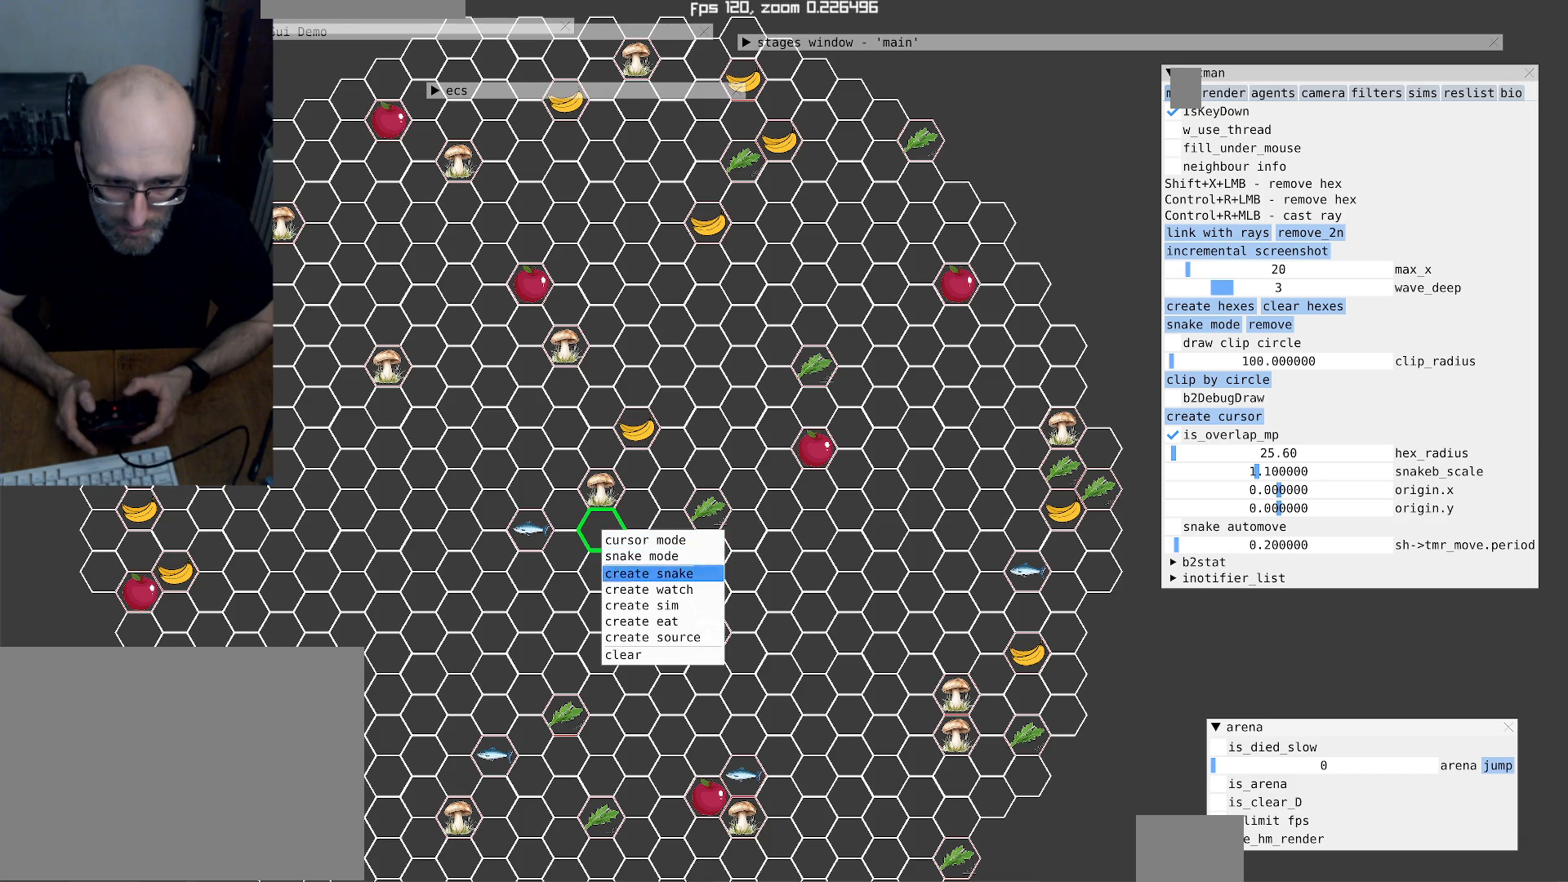
{"buttons": [], "left_stick": "center", "right_stick": "center", "events": [[133, "A", "up"]]}
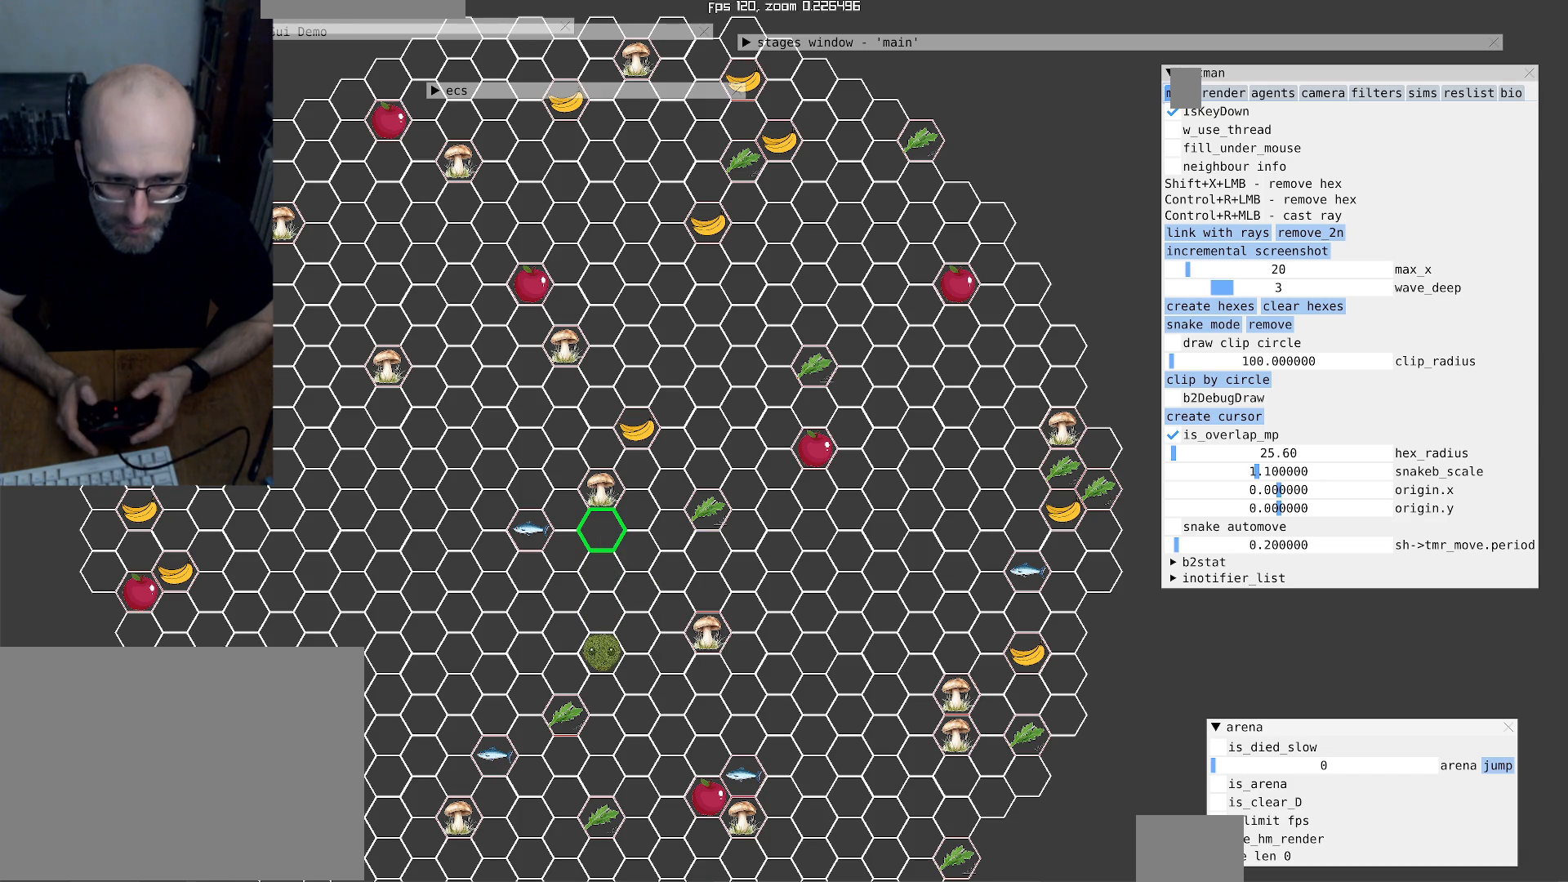
{"buttons": [], "left_stick": "center", "right_stick": "left", "events": [[433, "right_stick", "left"]]}
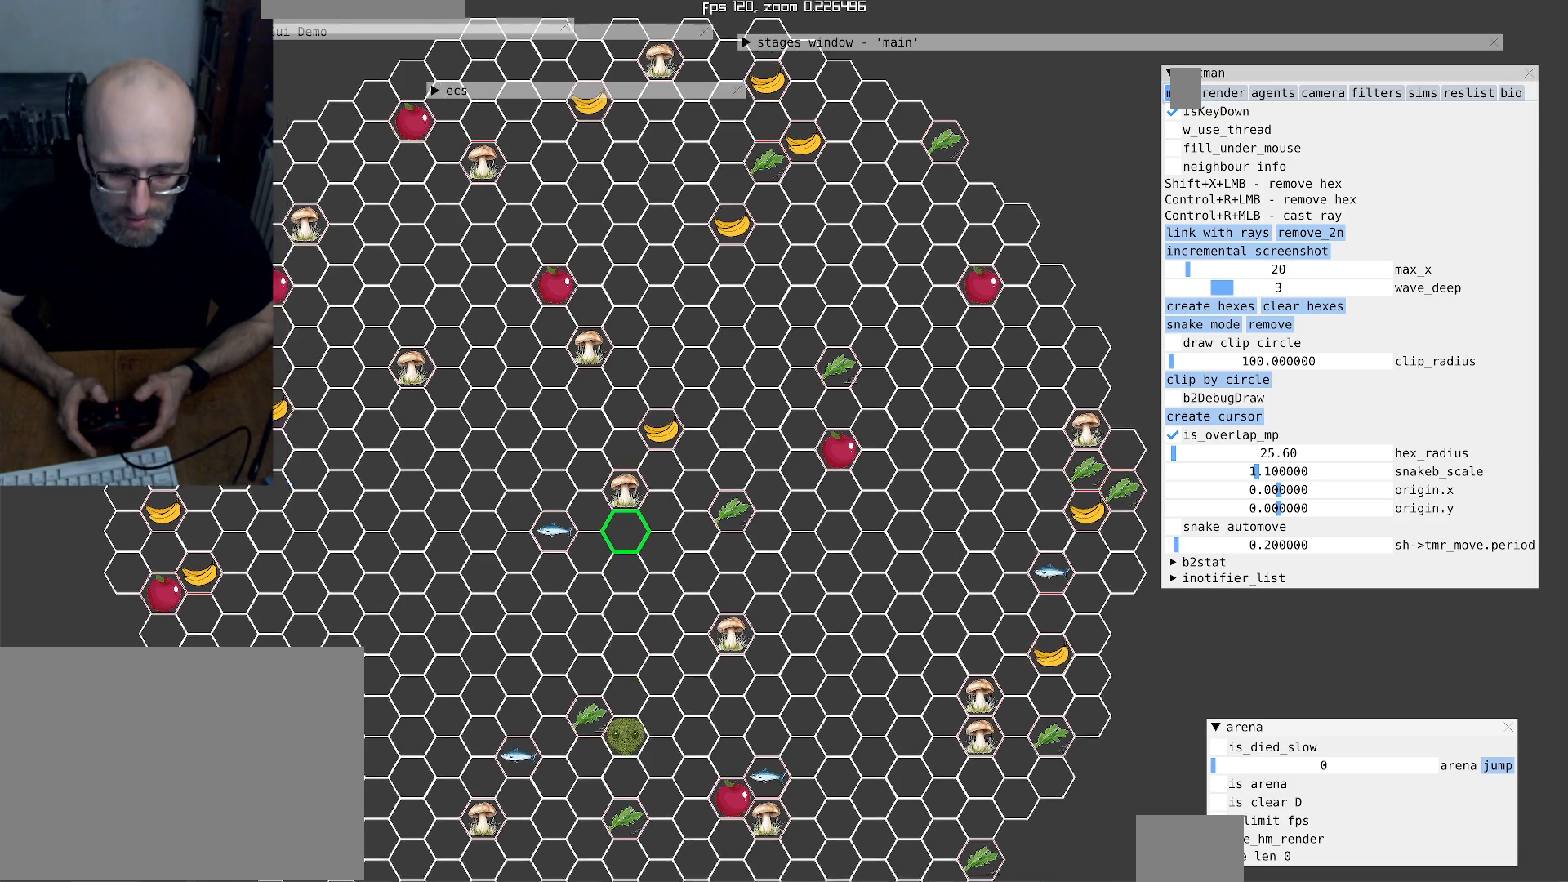
{"buttons": [], "left_stick": "center", "right_stick": "center", "events": [[133, "right_stick", "center"]]}